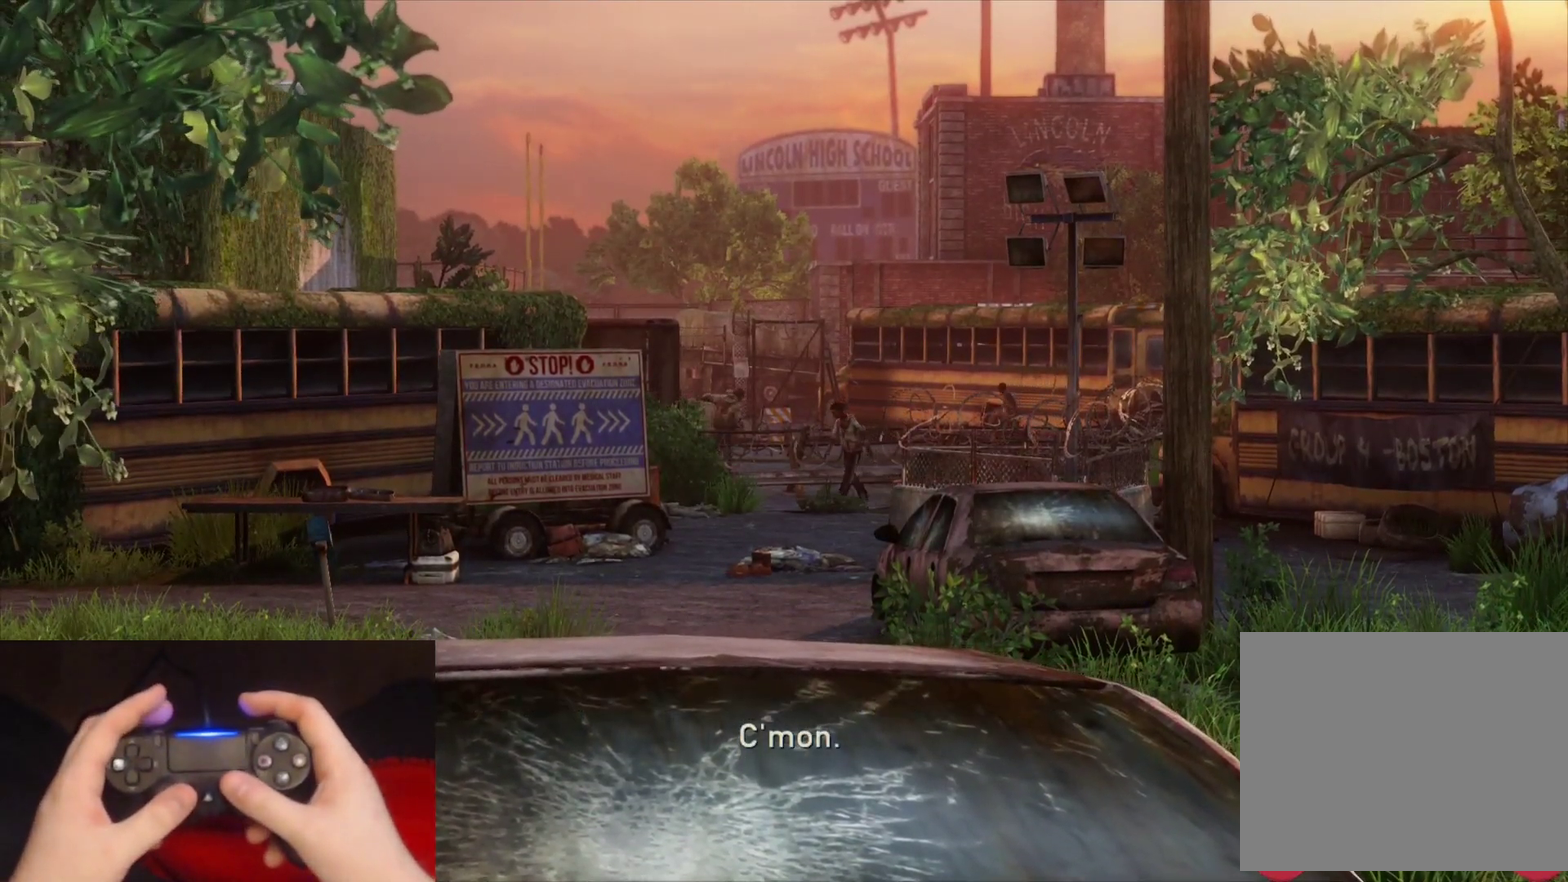
Gameplay with a controller (PlayStation layout); each line is a JSON object with the inputs held at the frame after it. "events" lists button and stick changes between this image and that frame as [ms after this image, input, new state], when the widget could be followed in between. Not read: L1.
{"buttons": [], "left_stick": "up-left", "right_stick": "center", "events": [[117, "left_stick", "up-left"]]}
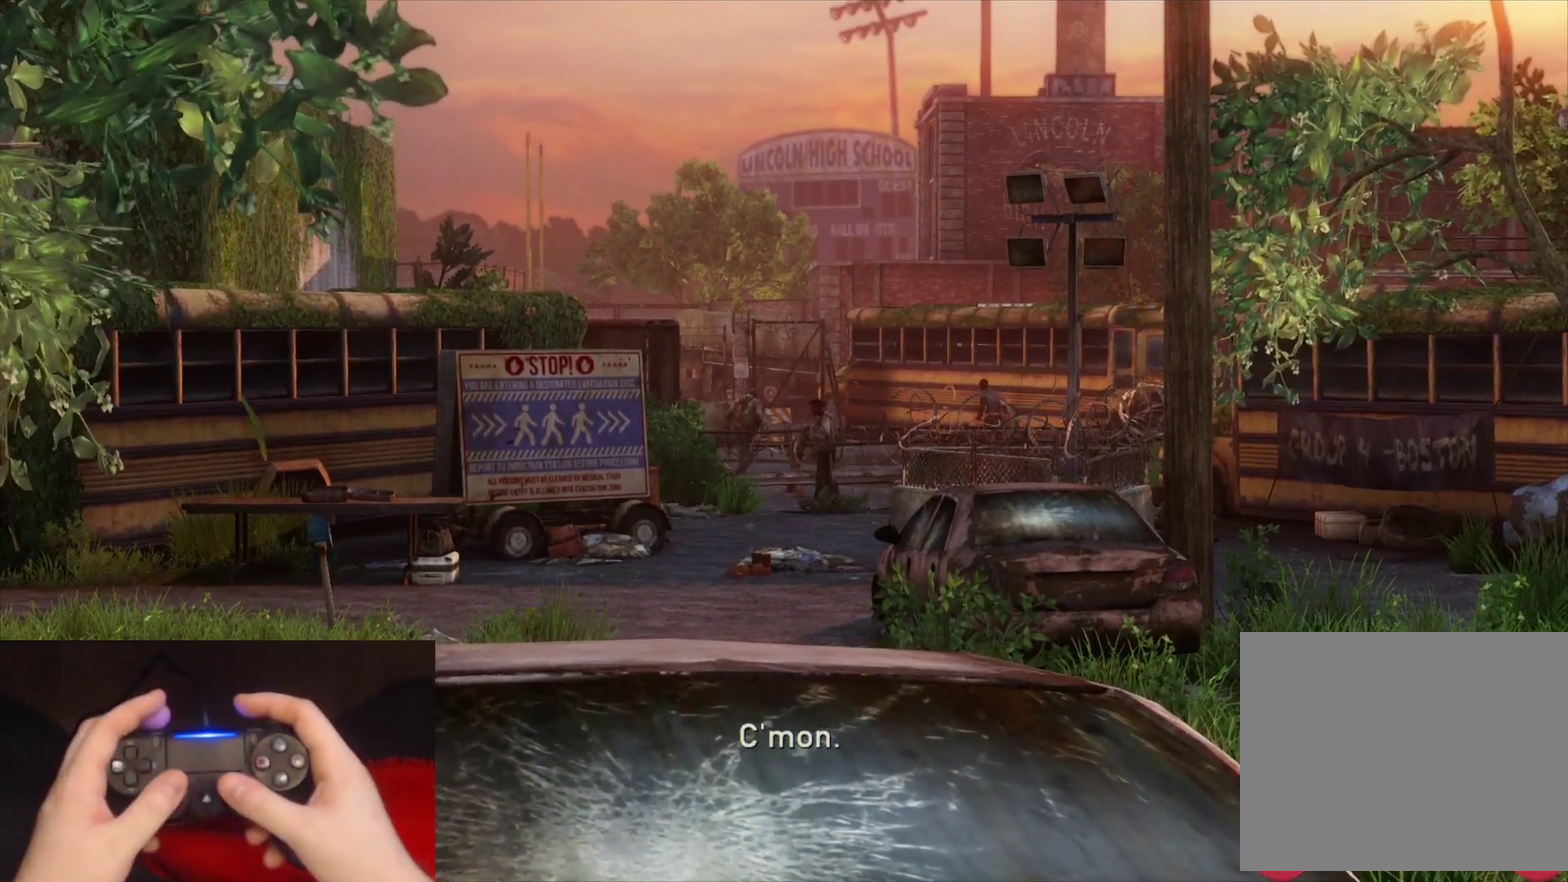
{"buttons": [], "left_stick": "up-left", "right_stick": "center", "events": []}
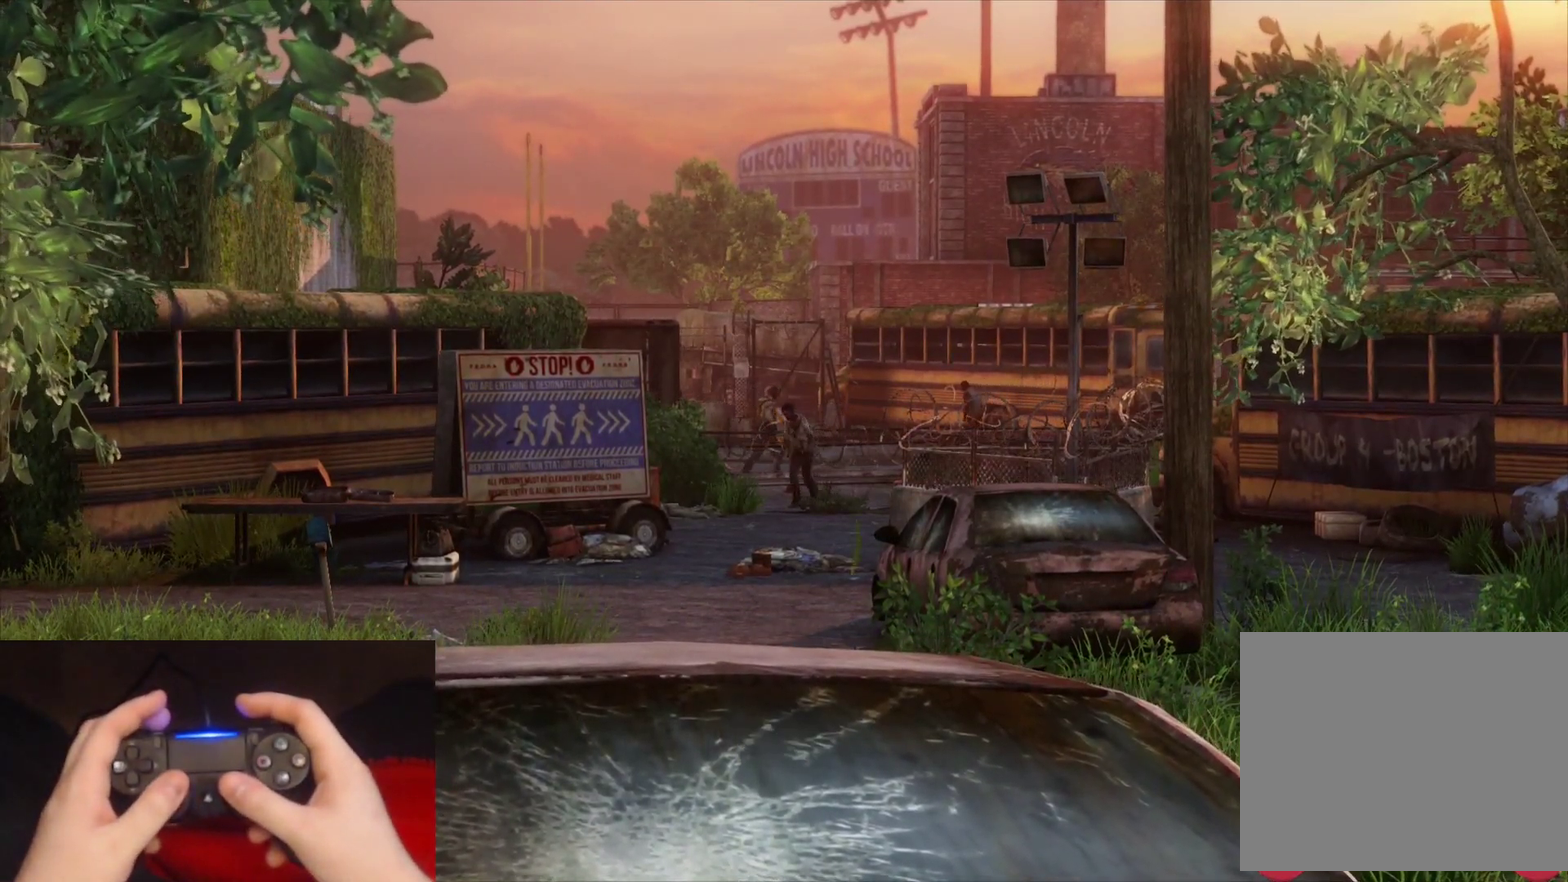
{"buttons": ["L2"], "left_stick": "up-left", "right_stick": "center", "events": [[300, "L2", "down"]]}
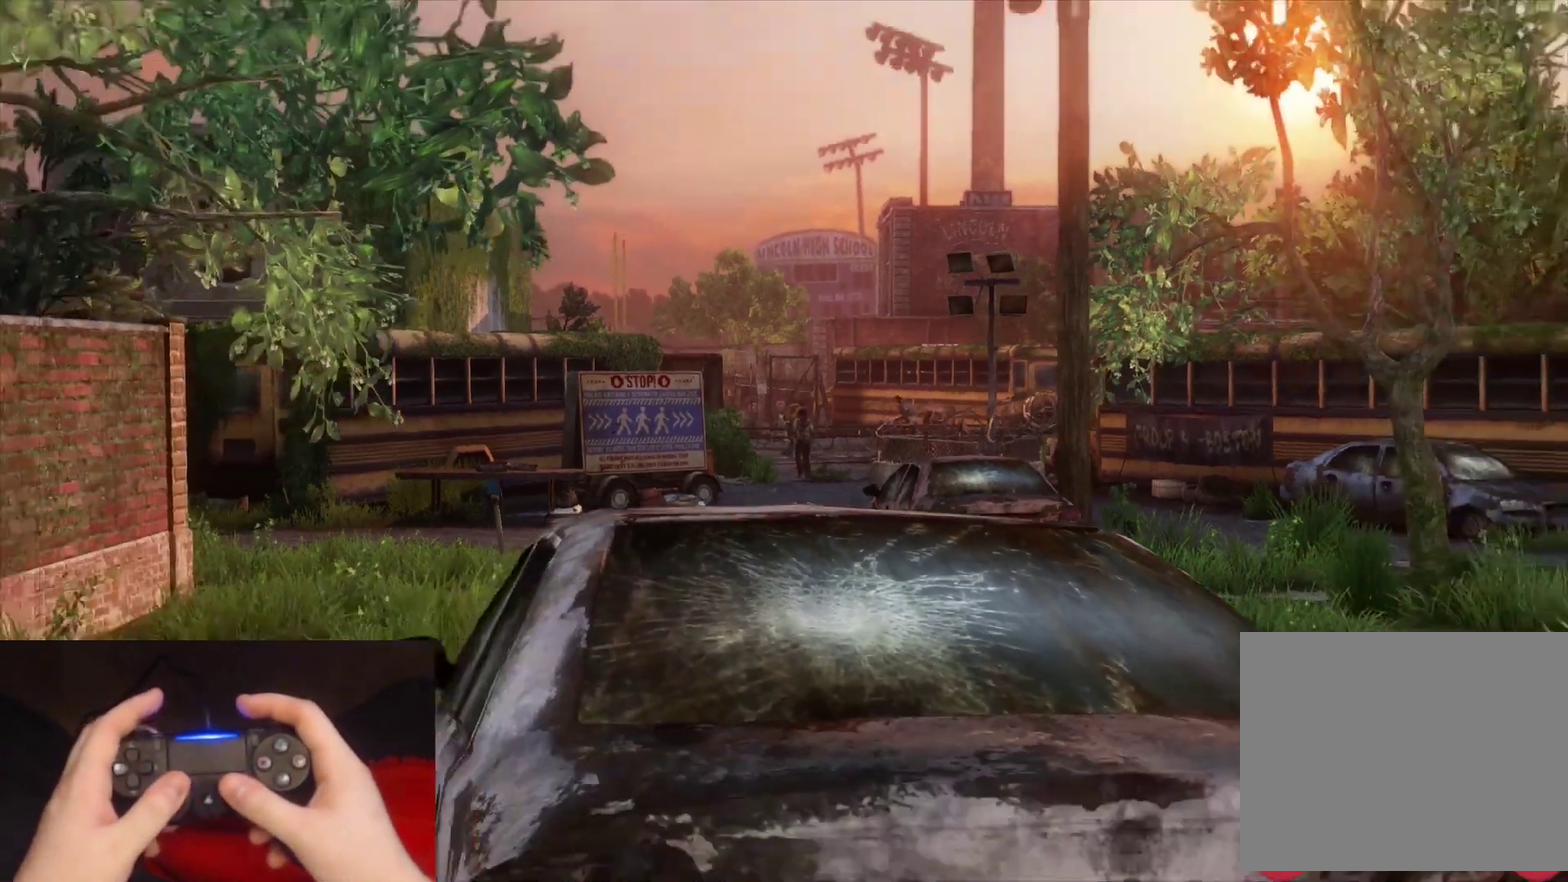
{"buttons": ["L2"], "left_stick": "up-left", "right_stick": "center", "events": []}
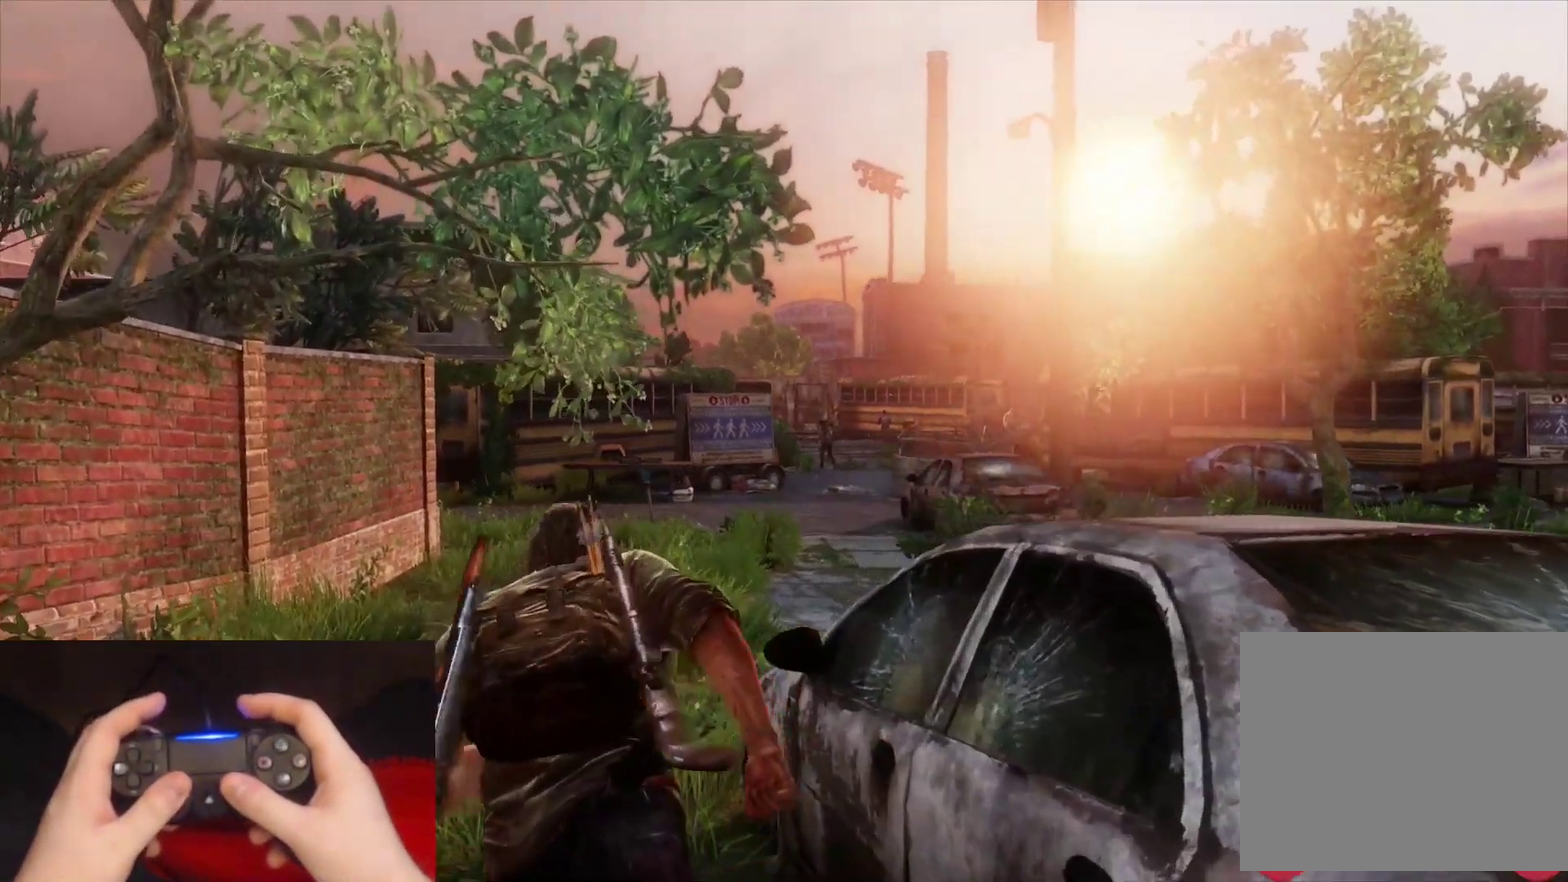
{"buttons": ["L2"], "left_stick": "up-left", "right_stick": "right", "events": [[17, "left_stick", "up"], [17, "right_stick", "right"], [267, "left_stick", "up-left"]]}
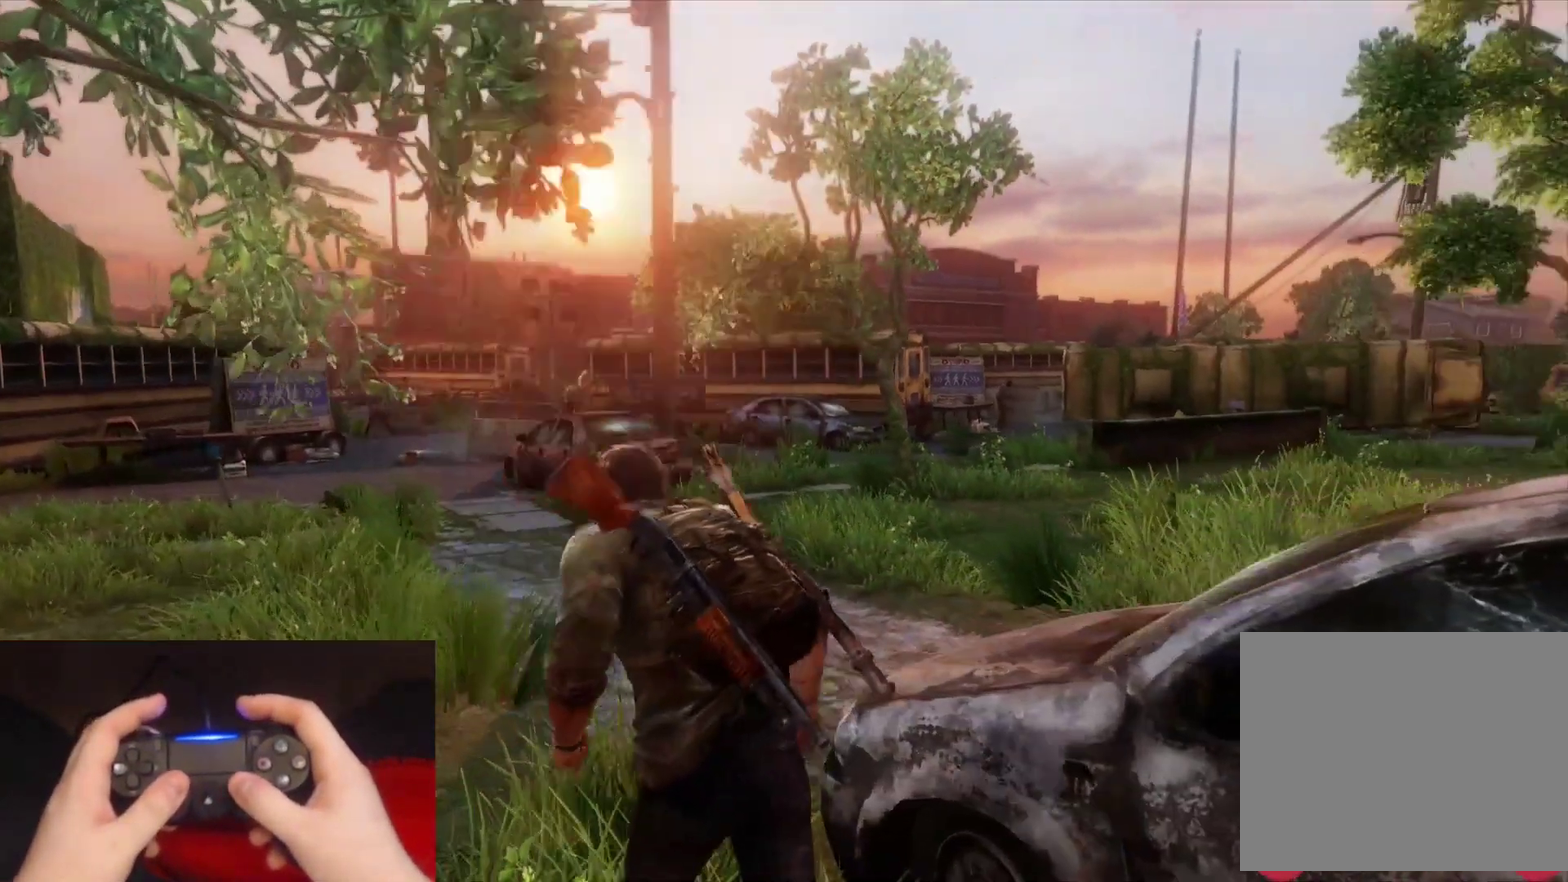
{"buttons": ["L2"], "left_stick": "up", "right_stick": "left", "events": [[150, "left_stick", "up"], [183, "right_stick", "center"], [450, "right_stick", "left"]]}
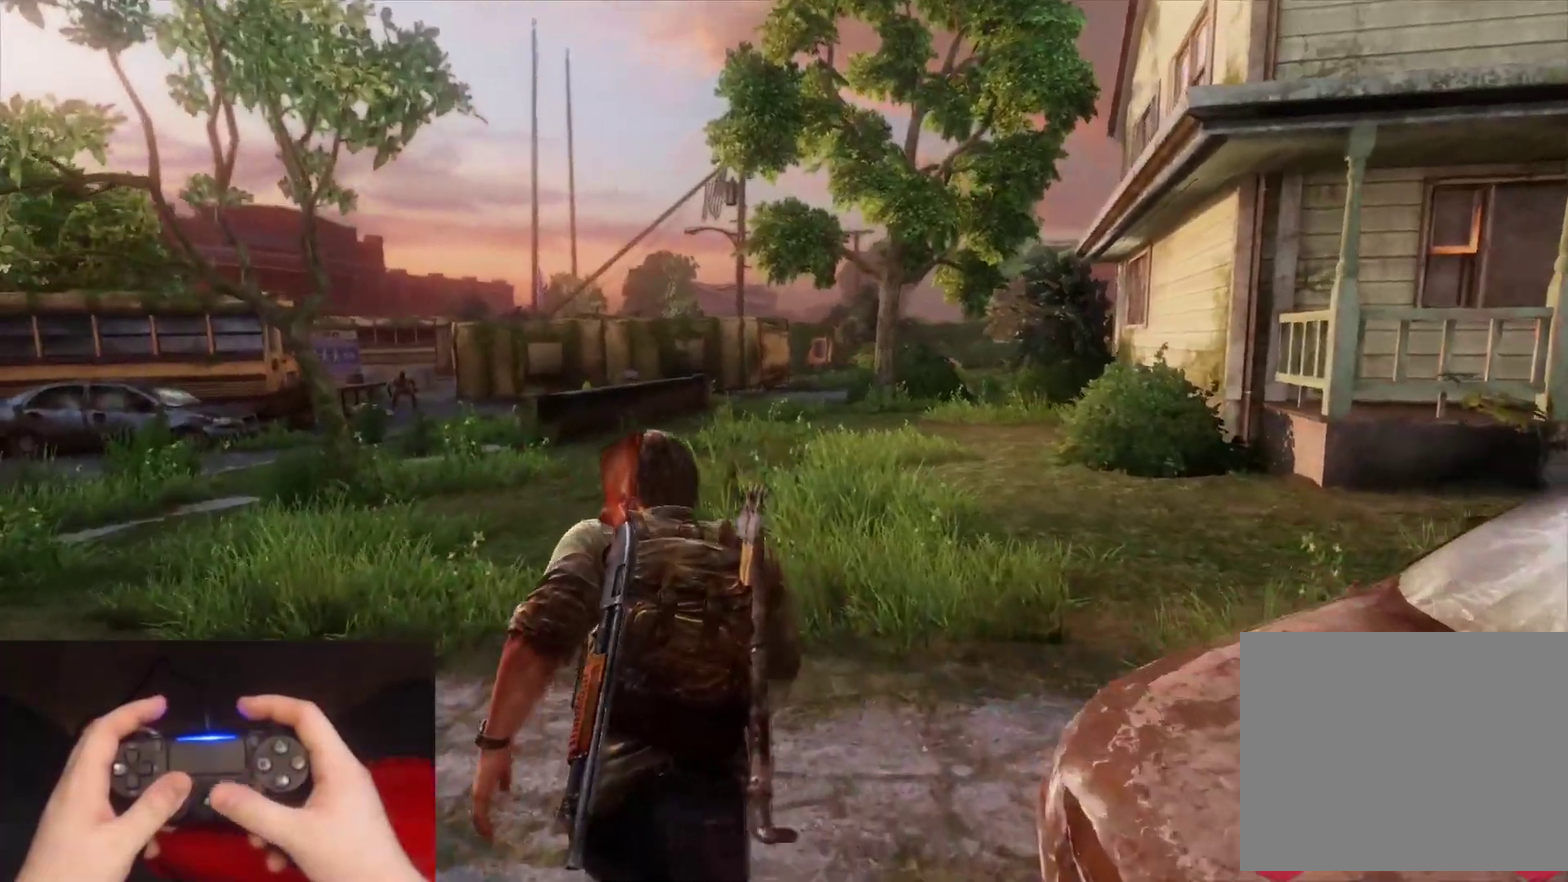
{"buttons": ["L2"], "left_stick": "up", "right_stick": "center", "events": [[167, "right_stick", "center"]]}
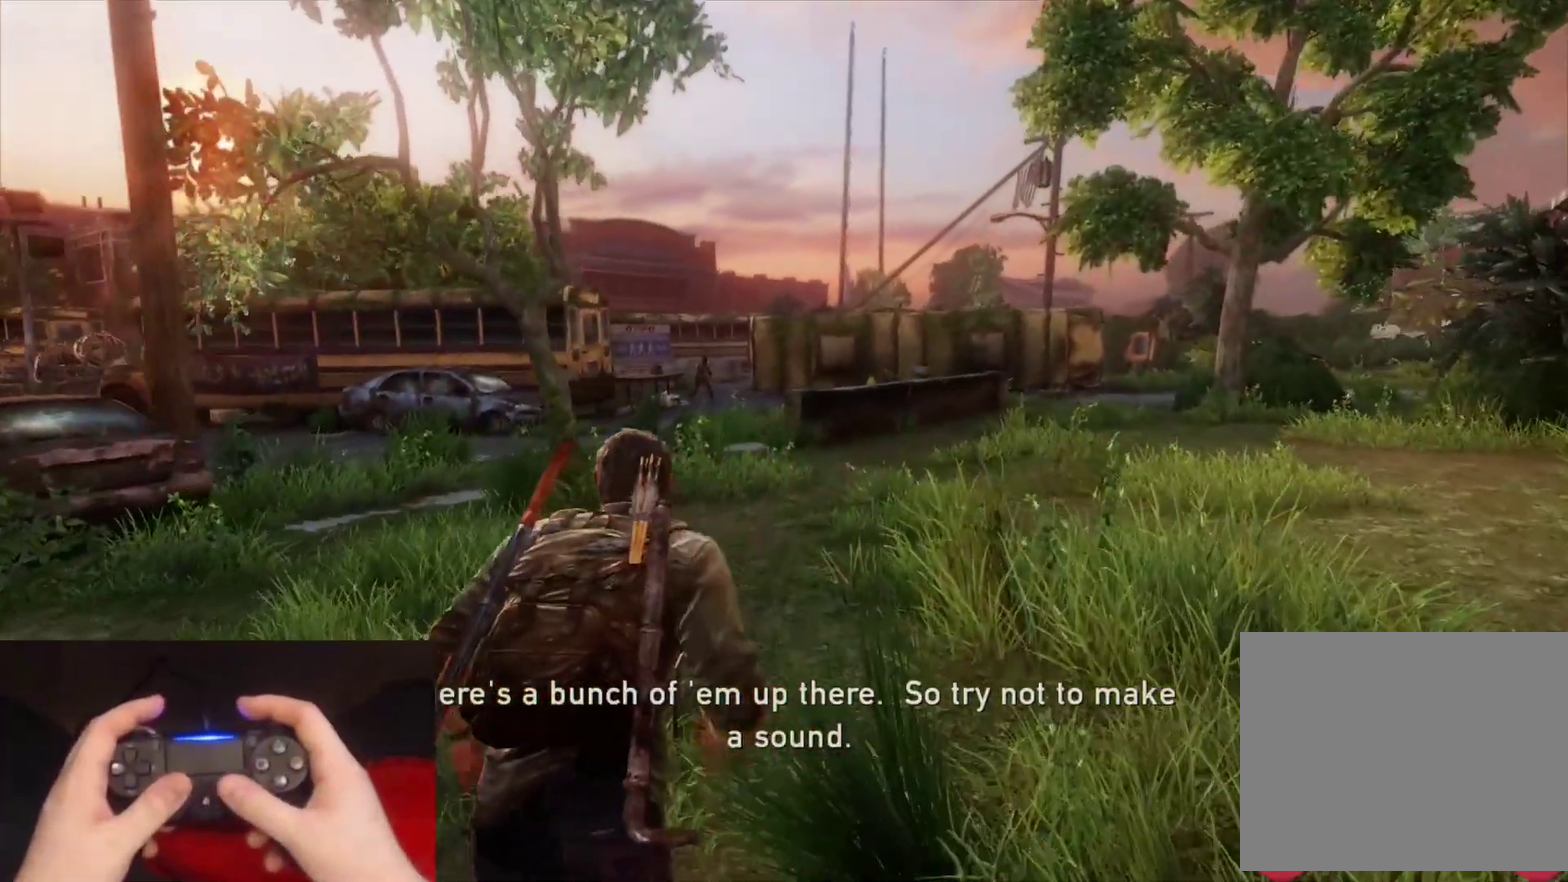
{"buttons": ["L2"], "left_stick": "up", "right_stick": "right", "events": [[450, "right_stick", "right"]]}